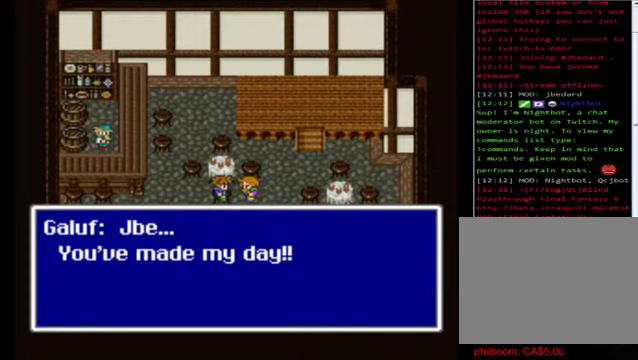
Gameplay with a controller (Xbox layout); each line is a JSON object with the inputs held at the frame after it. "events" lists button and stick changes between this image and that frame as [ms after this image, input, new state], when the widget could be followed in between. Not read: right_stick.
{"buttons": ["A"], "left_stick": "center", "events": [[480, "A", "down"]]}
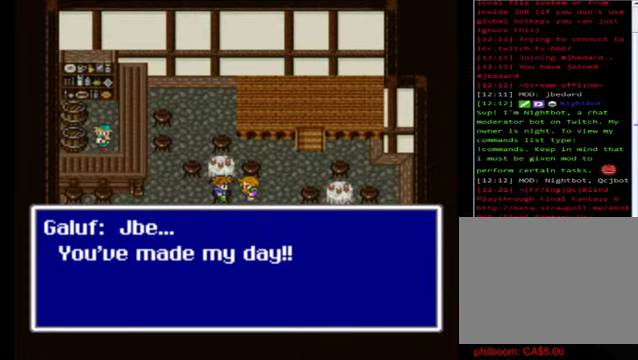
{"buttons": [], "left_stick": "center", "events": [[120, "A", "up"]]}
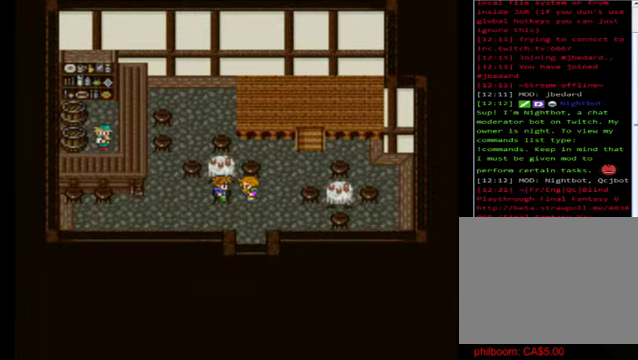
{"buttons": [], "left_stick": "center", "events": []}
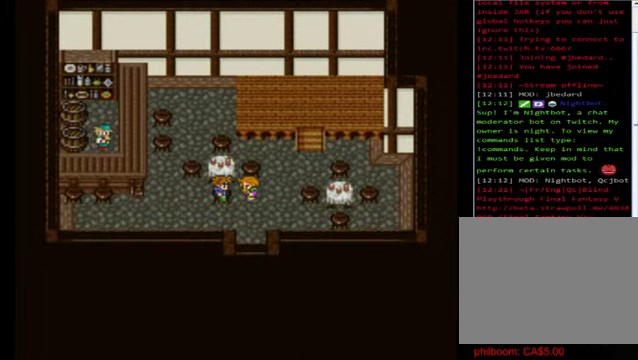
{"buttons": [], "left_stick": "center", "events": []}
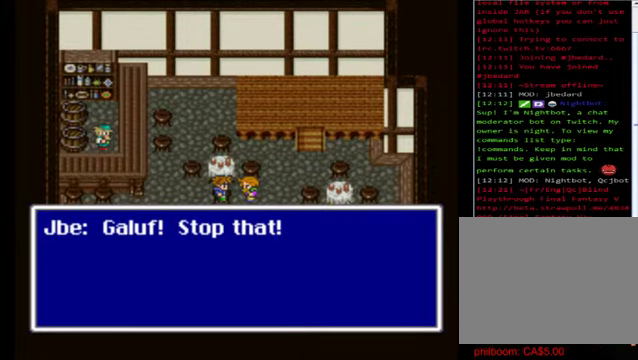
{"buttons": [], "left_stick": "center", "events": []}
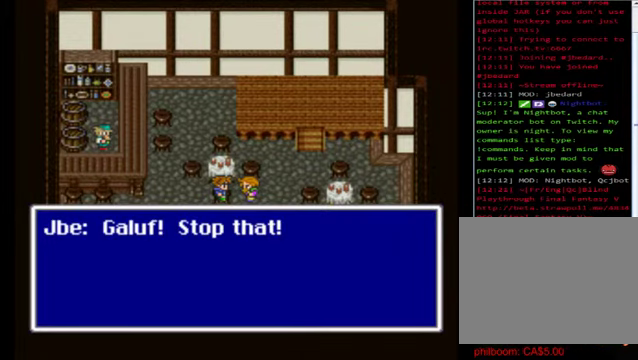
{"buttons": ["A"], "left_stick": "center", "events": [[360, "A", "down"]]}
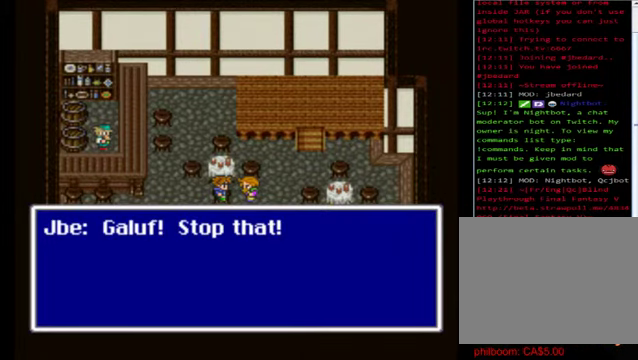
{"buttons": [], "left_stick": "center", "events": [[40, "A", "up"]]}